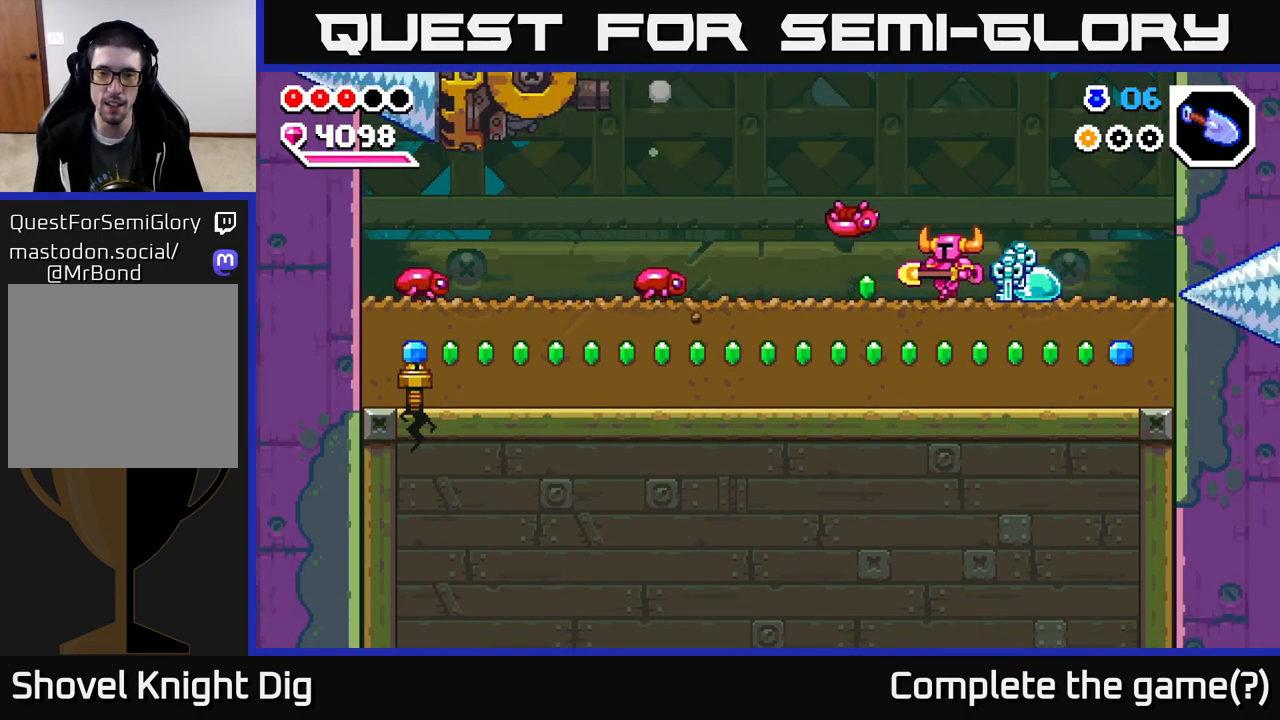
Gameplay with a controller (Xbox layout); each line is a JSON object with the inputs held at the frame after it. "events" lists button and stick changes between this image and that frame as [ms after this image, input, new state], when the widget could be followed in between. Not read: left_stick.
{"buttons": [], "right_stick": "center", "events": [[483, "DPAD_LEFT", "up"]]}
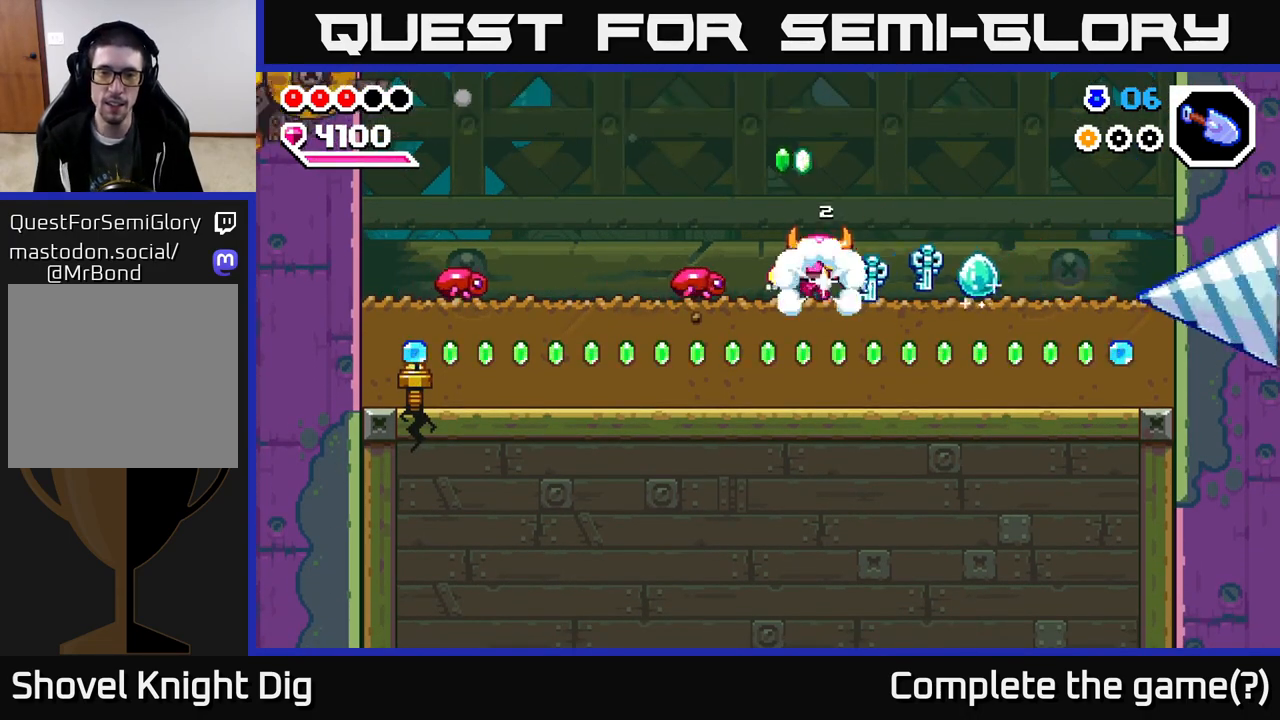
{"buttons": ["DPAD_DOWN", "DPAD_LEFT"], "right_stick": "center", "events": [[217, "A", "down"], [317, "A", "up"], [367, "DPAD_DOWN", "down"], [500, "DPAD_LEFT", "down"]]}
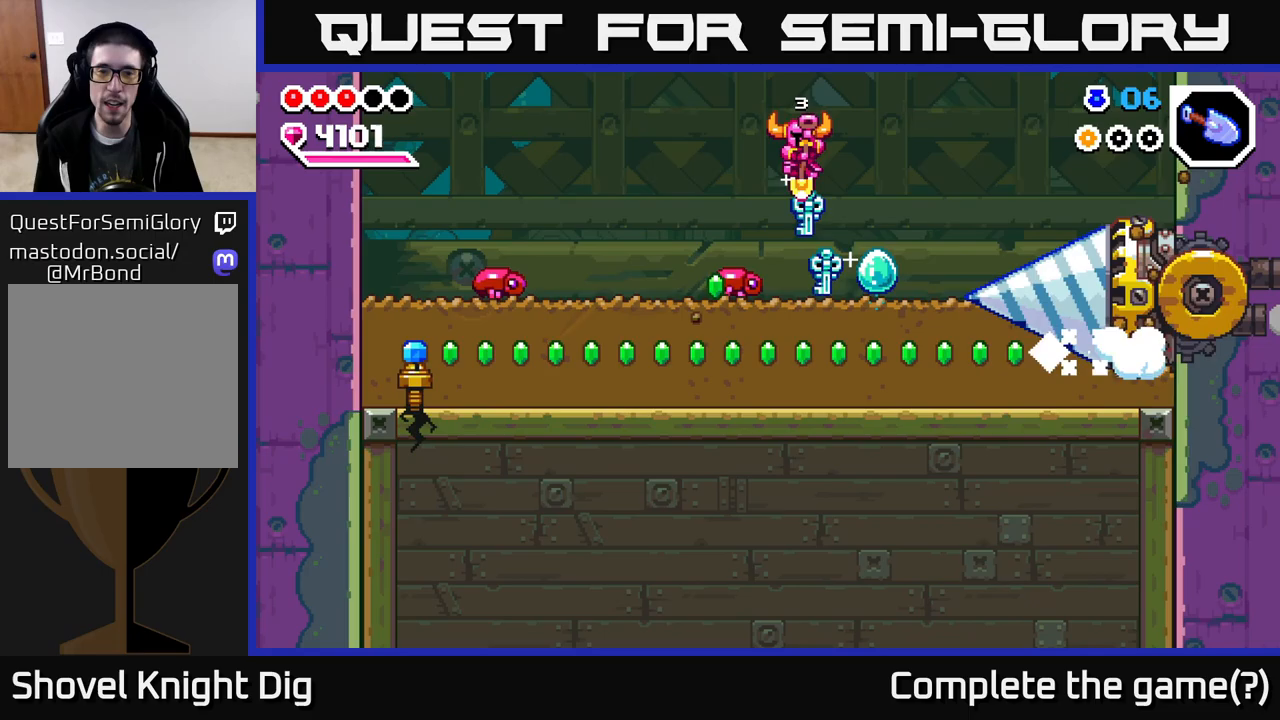
{"buttons": ["A", "DPAD_DOWN", "DPAD_RIGHT"], "right_stick": "center", "events": [[83, "DPAD_LEFT", "up"], [167, "A", "down"], [200, "DPAD_LEFT", "down"], [283, "DPAD_LEFT", "up"], [317, "DPAD_RIGHT", "down"]]}
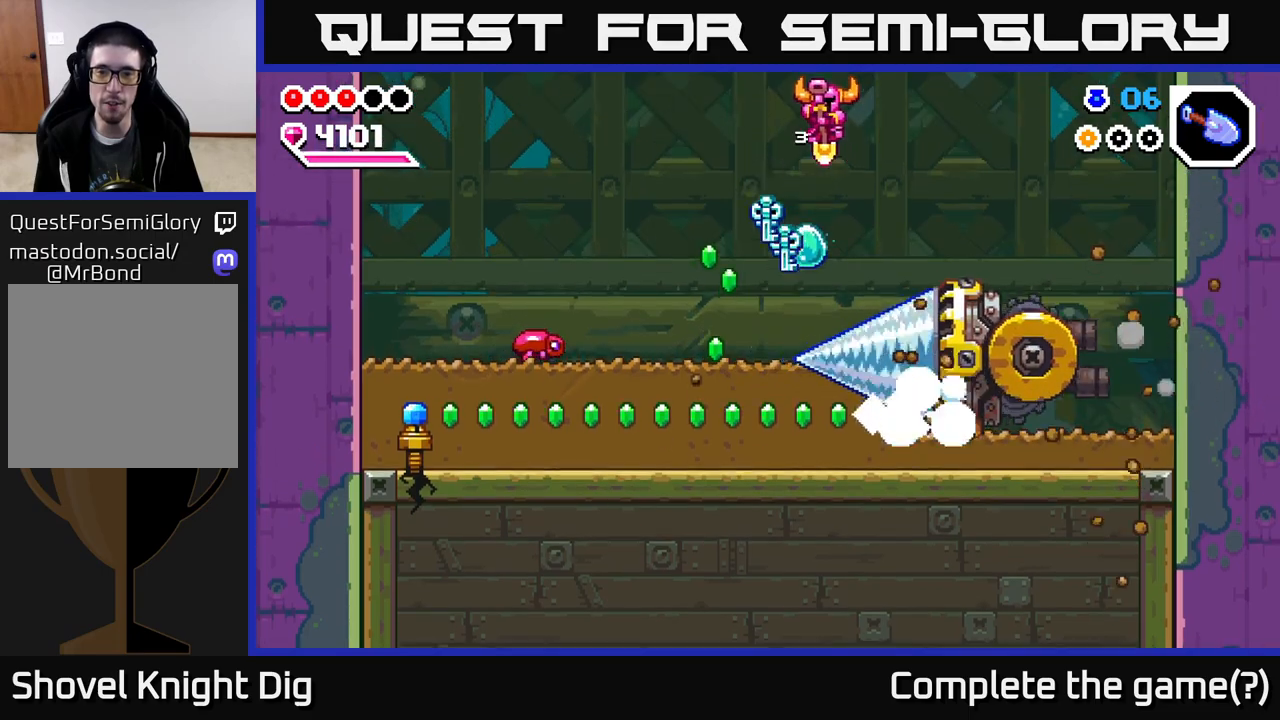
{"buttons": ["A", "DPAD_DOWN", "DPAD_RIGHT"], "right_stick": "center", "events": [[183, "DPAD_RIGHT", "up"], [433, "DPAD_RIGHT", "down"]]}
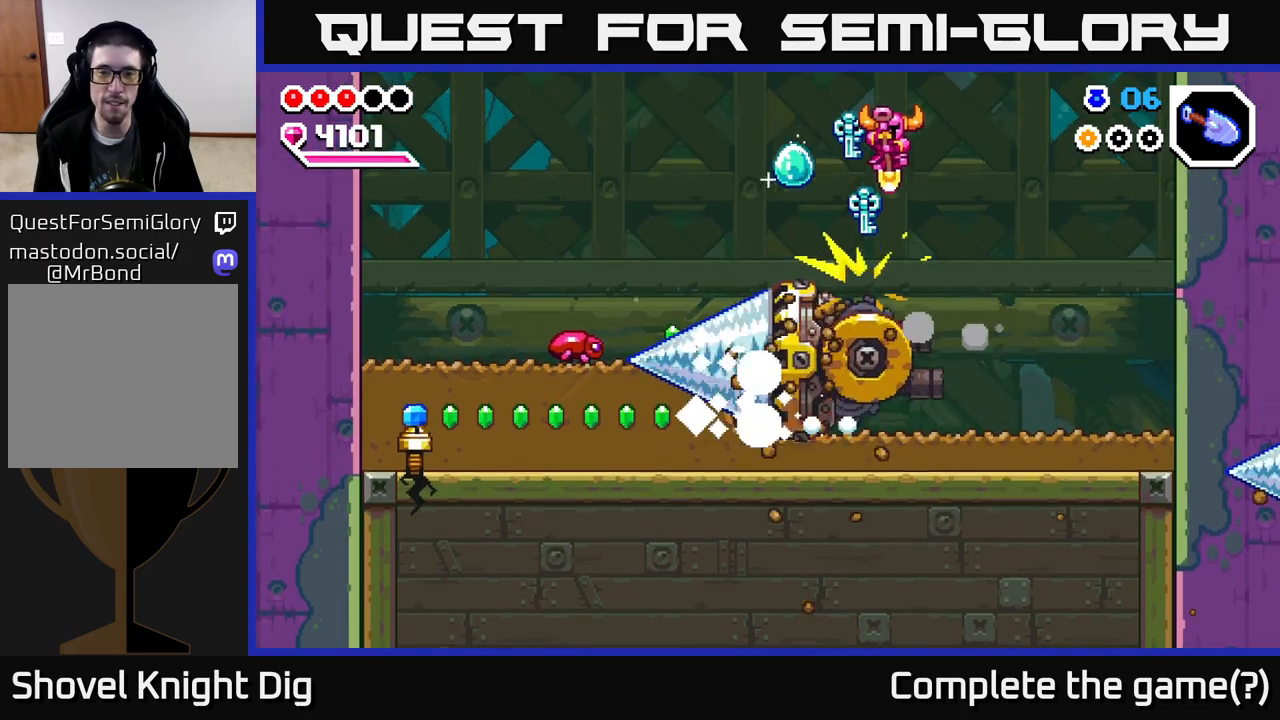
{"buttons": ["DPAD_LEFT"], "right_stick": "center", "events": [[117, "A", "up"], [250, "DPAD_RIGHT", "up"], [317, "DPAD_DOWN", "up"], [317, "DPAD_LEFT", "down"]]}
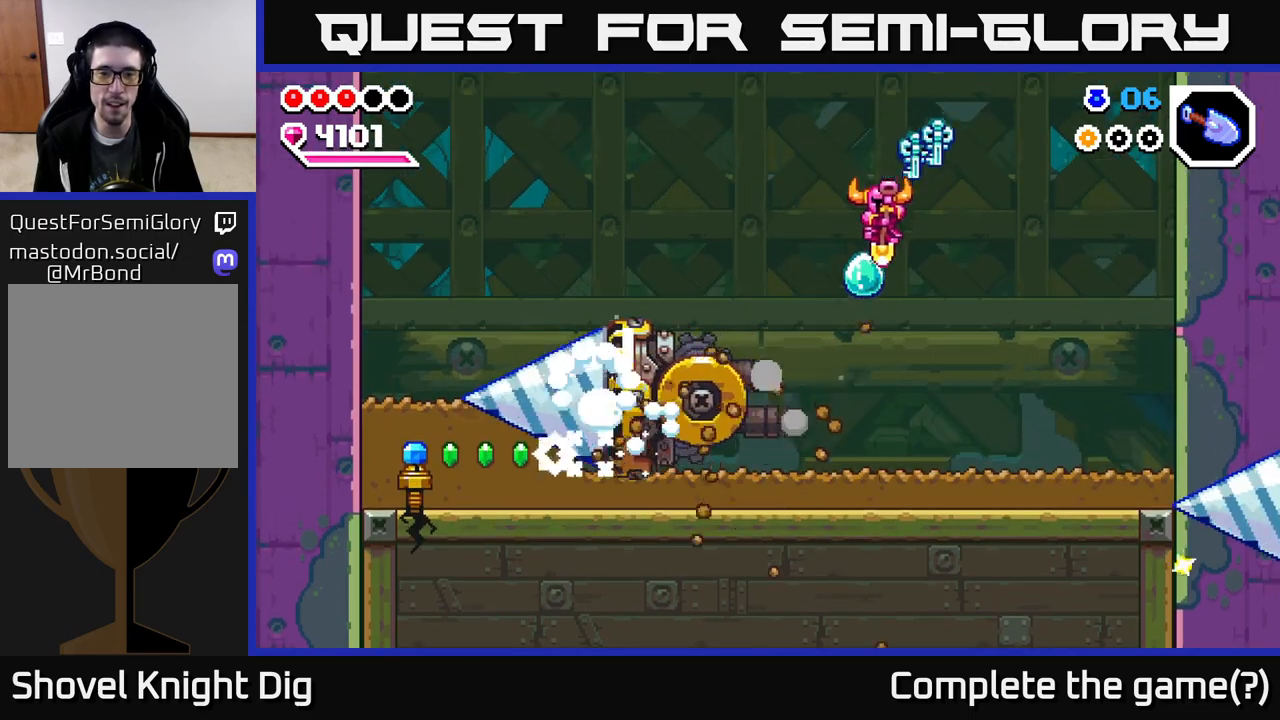
{"buttons": ["DPAD_LEFT"], "right_stick": "center", "events": []}
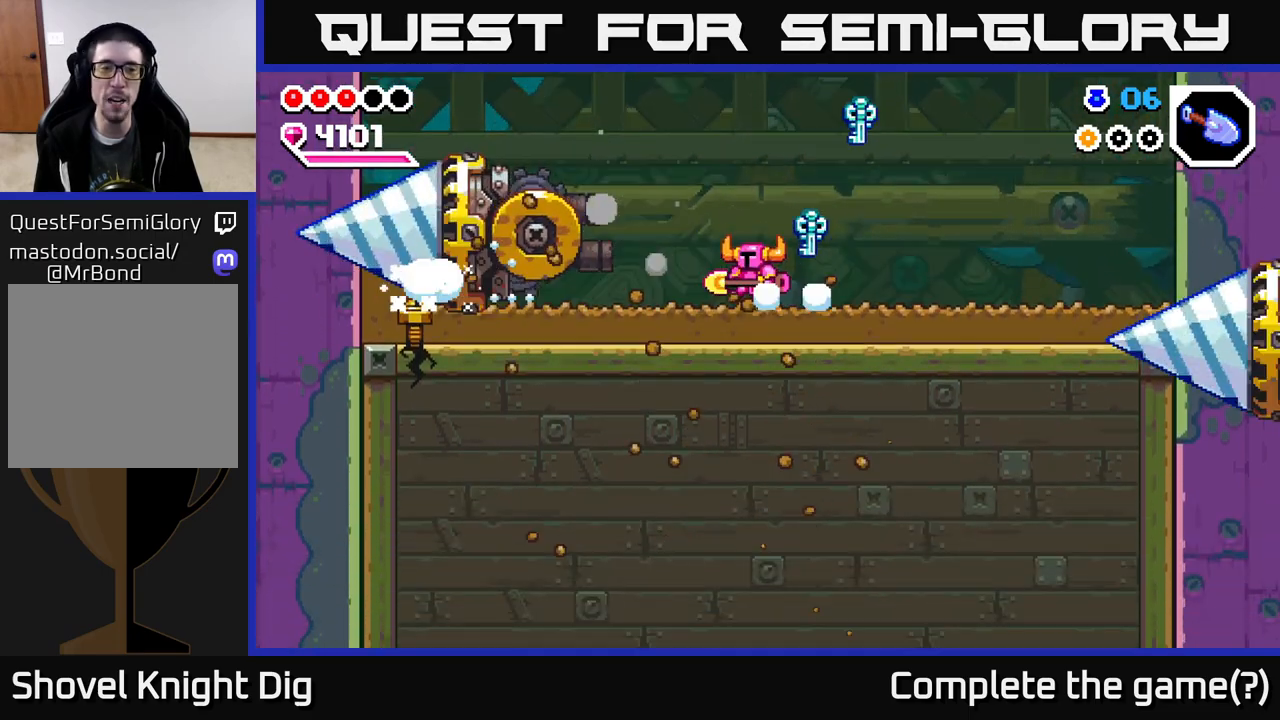
{"buttons": ["DPAD_LEFT"], "right_stick": "center", "events": []}
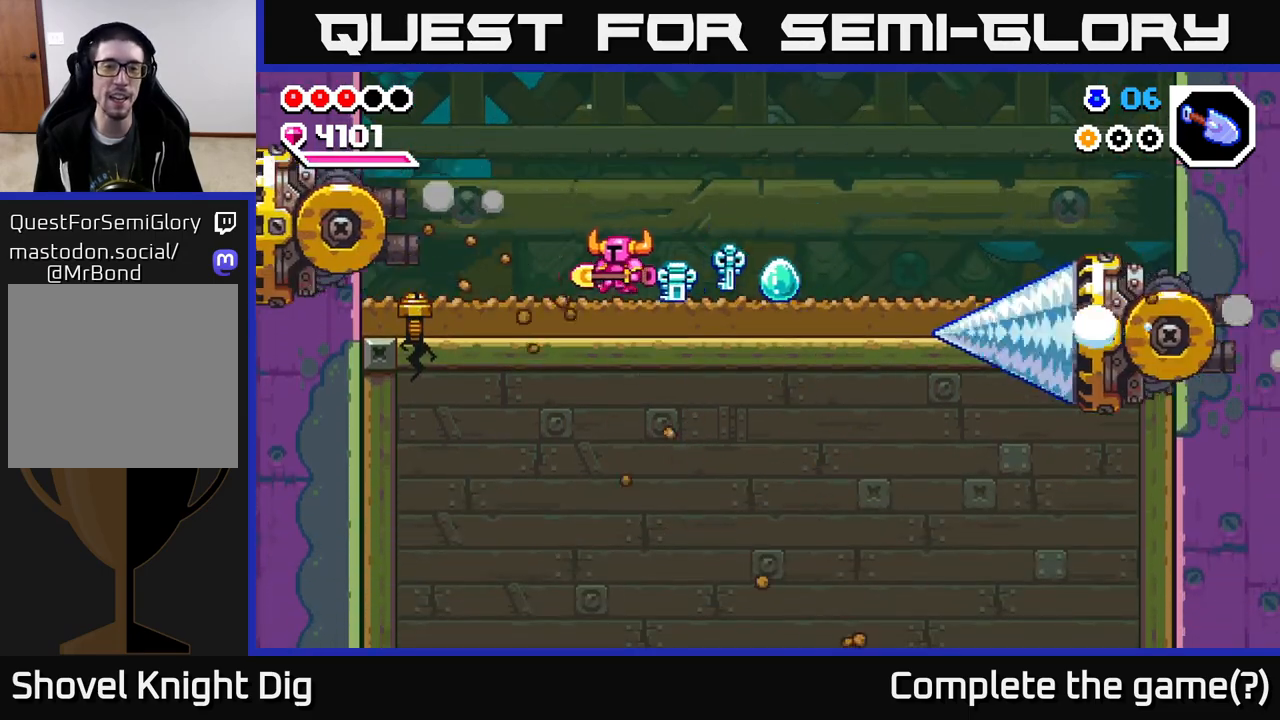
{"buttons": ["DPAD_LEFT"], "right_stick": "center", "events": []}
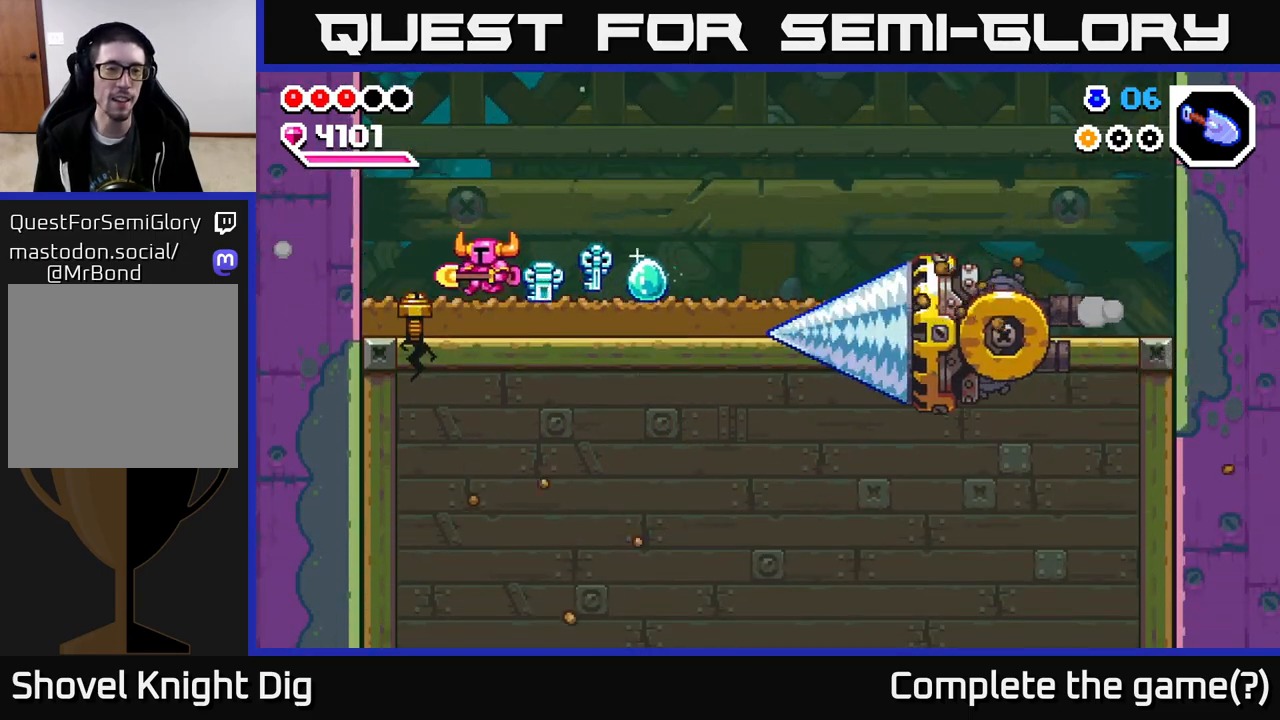
{"buttons": [], "right_stick": "center", "events": [[100, "DPAD_DOWN", "down"], [117, "X", "down"], [167, "DPAD_LEFT", "up"], [200, "X", "up"], [233, "DPAD_LEFT", "down"], [250, "DPAD_DOWN", "up"], [483, "DPAD_LEFT", "up"]]}
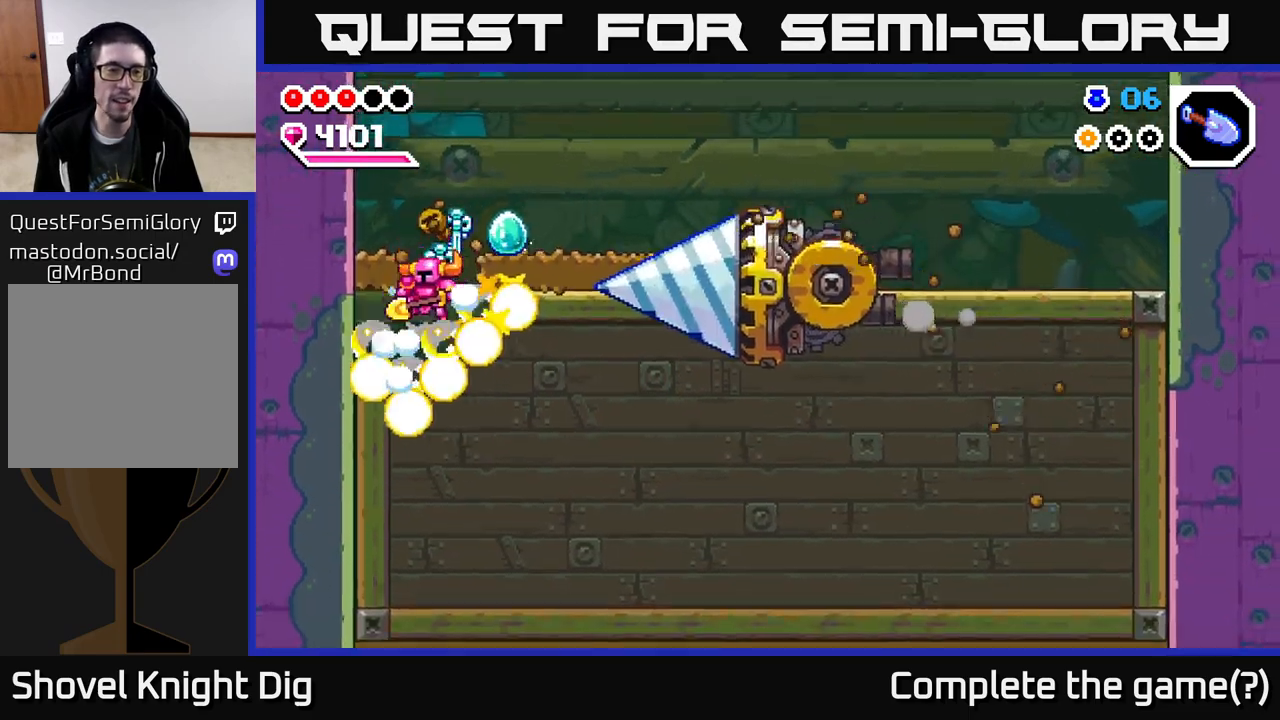
{"buttons": [], "right_stick": "center", "events": [[33, "A", "down"], [267, "A", "up"], [283, "DPAD_LEFT", "down"], [433, "DPAD_LEFT", "up"]]}
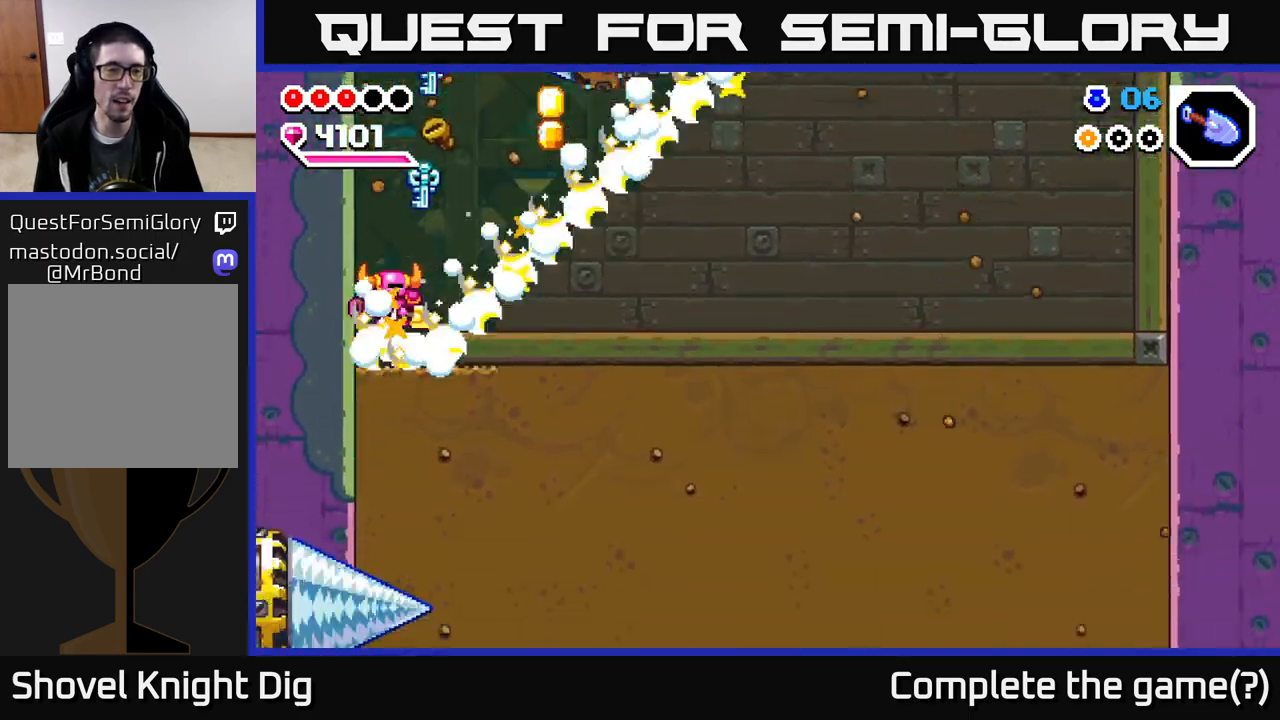
{"buttons": ["A", "DPAD_RIGHT"], "right_stick": "center", "events": [[33, "DPAD_RIGHT", "down"], [233, "DPAD_RIGHT", "up"], [283, "A", "down"], [333, "DPAD_RIGHT", "down"]]}
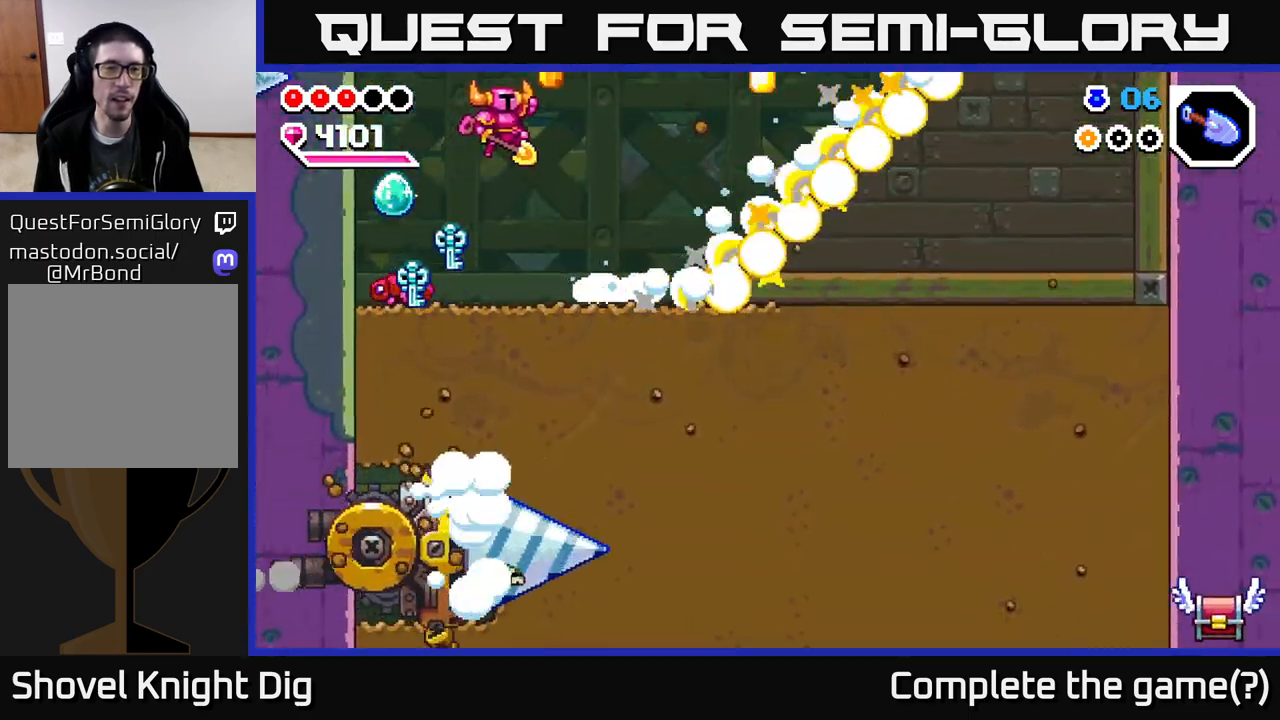
{"buttons": ["A", "DPAD_RIGHT"], "right_stick": "center", "events": [[300, "A", "up"], [450, "DPAD_RIGHT", "up"], [467, "DPAD_RIGHT", "down"], [483, "A", "down"]]}
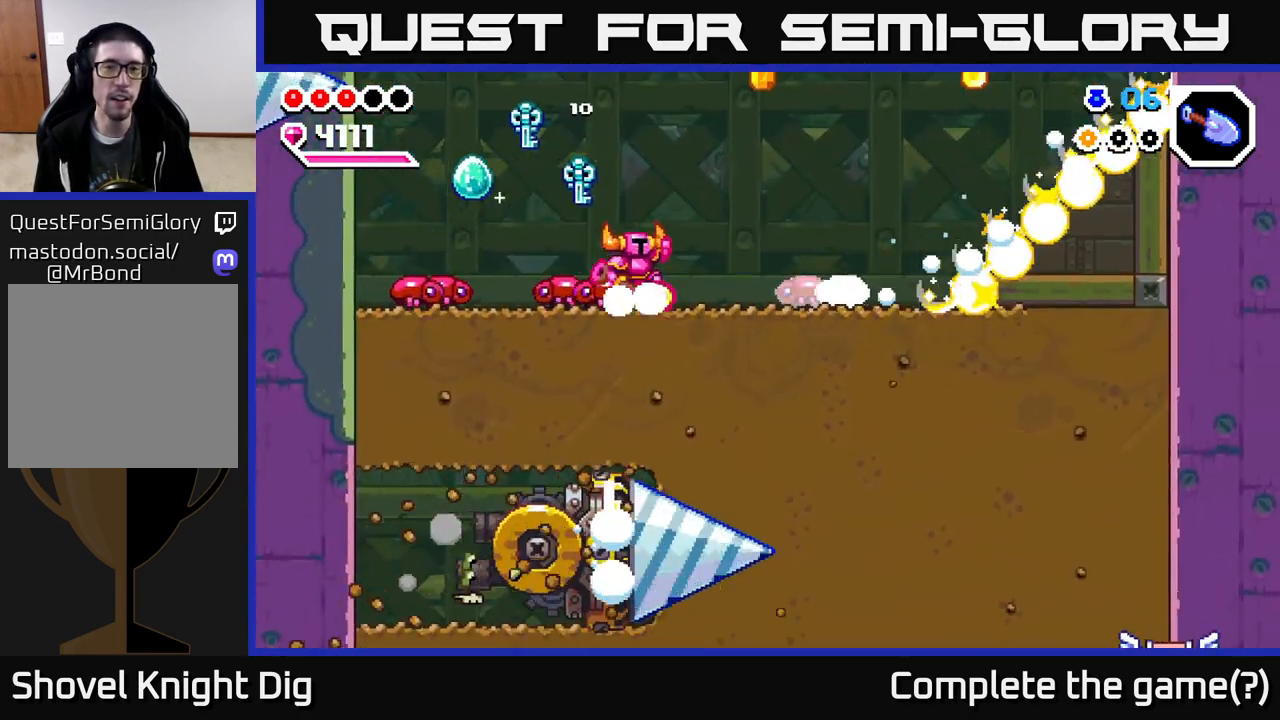
{"buttons": ["A", "DPAD_DOWN", "DPAD_RIGHT"], "right_stick": "center", "events": [[267, "A", "up"], [300, "DPAD_RIGHT", "up"], [317, "DPAD_RIGHT", "down"], [400, "DPAD_DOWN", "down"], [433, "A", "down"]]}
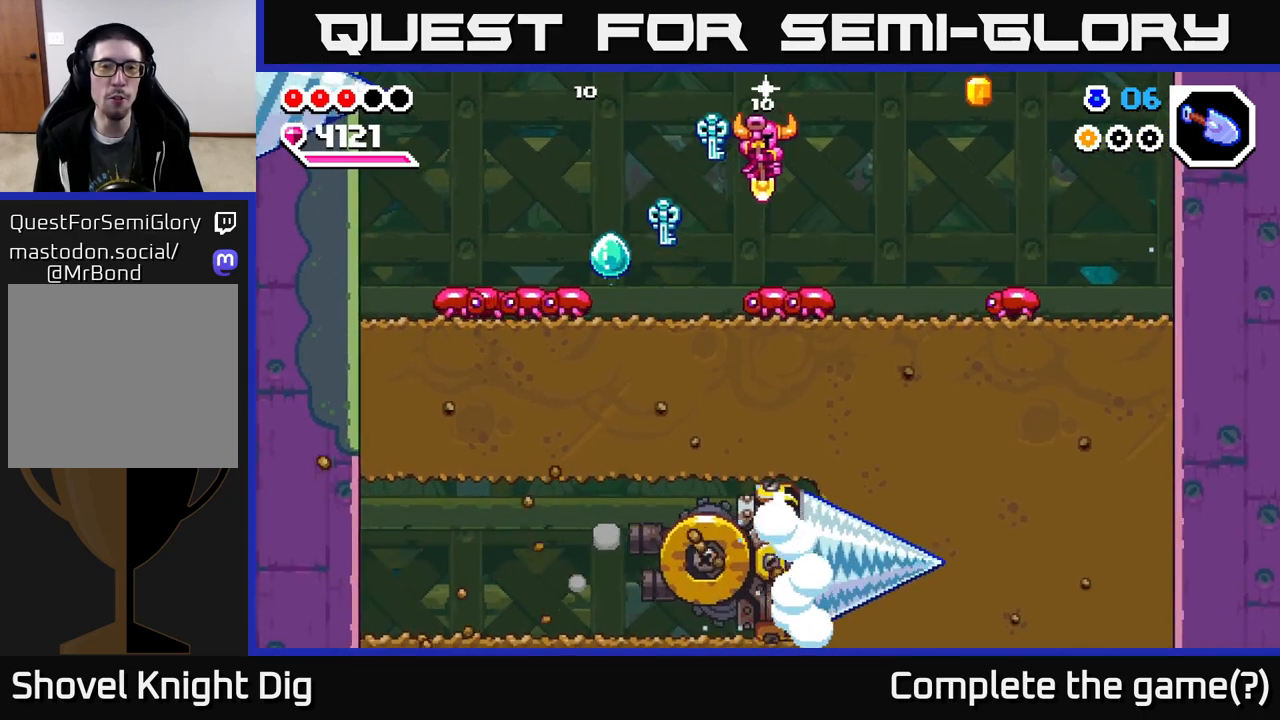
{"buttons": ["A", "DPAD_DOWN", "DPAD_RIGHT"], "right_stick": "center", "events": [[33, "DPAD_RIGHT", "up"], [250, "DPAD_RIGHT", "down"]]}
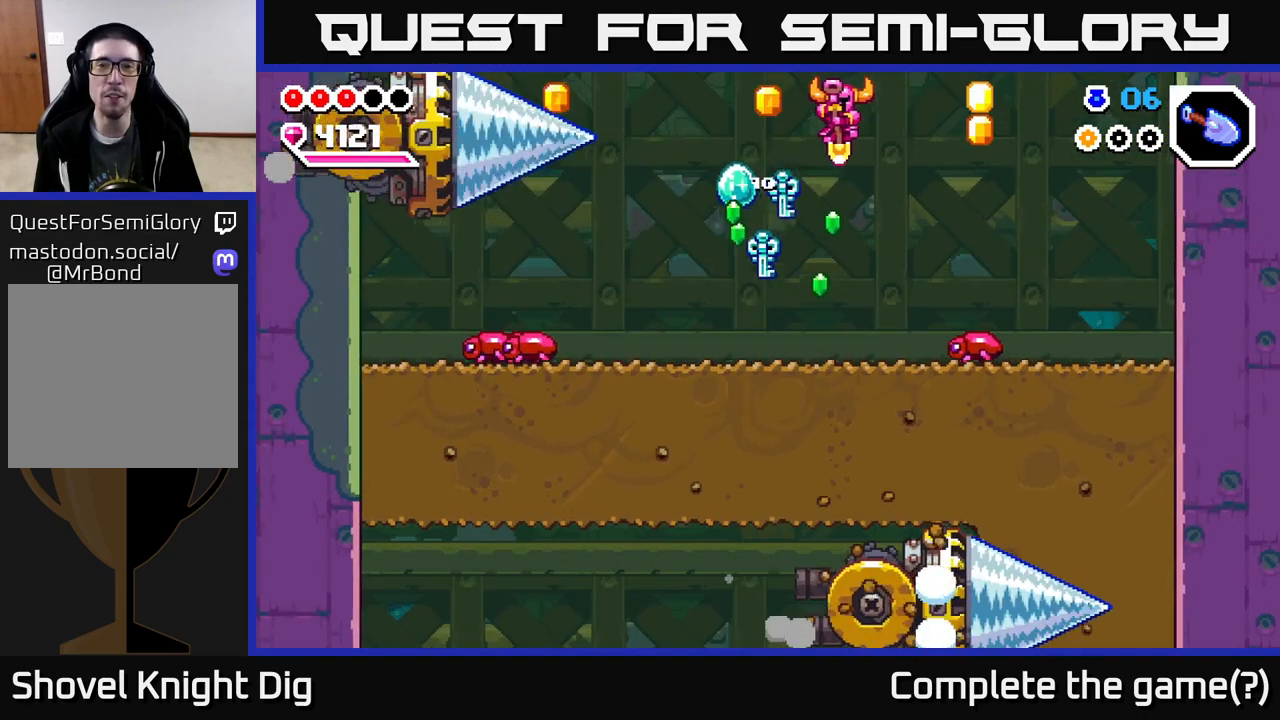
{"buttons": ["A", "DPAD_RIGHT"], "right_stick": "center", "events": [[117, "DPAD_DOWN", "up"]]}
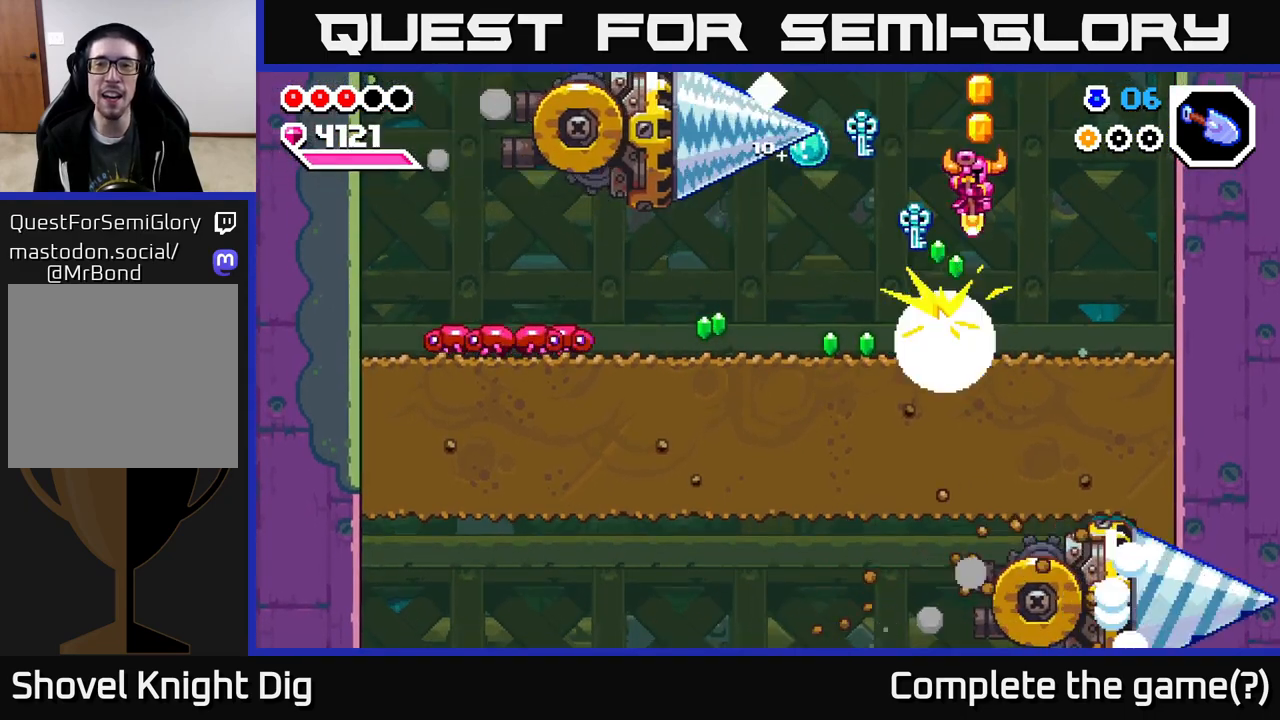
{"buttons": ["DPAD_RIGHT"], "right_stick": "center", "events": [[100, "A", "up"]]}
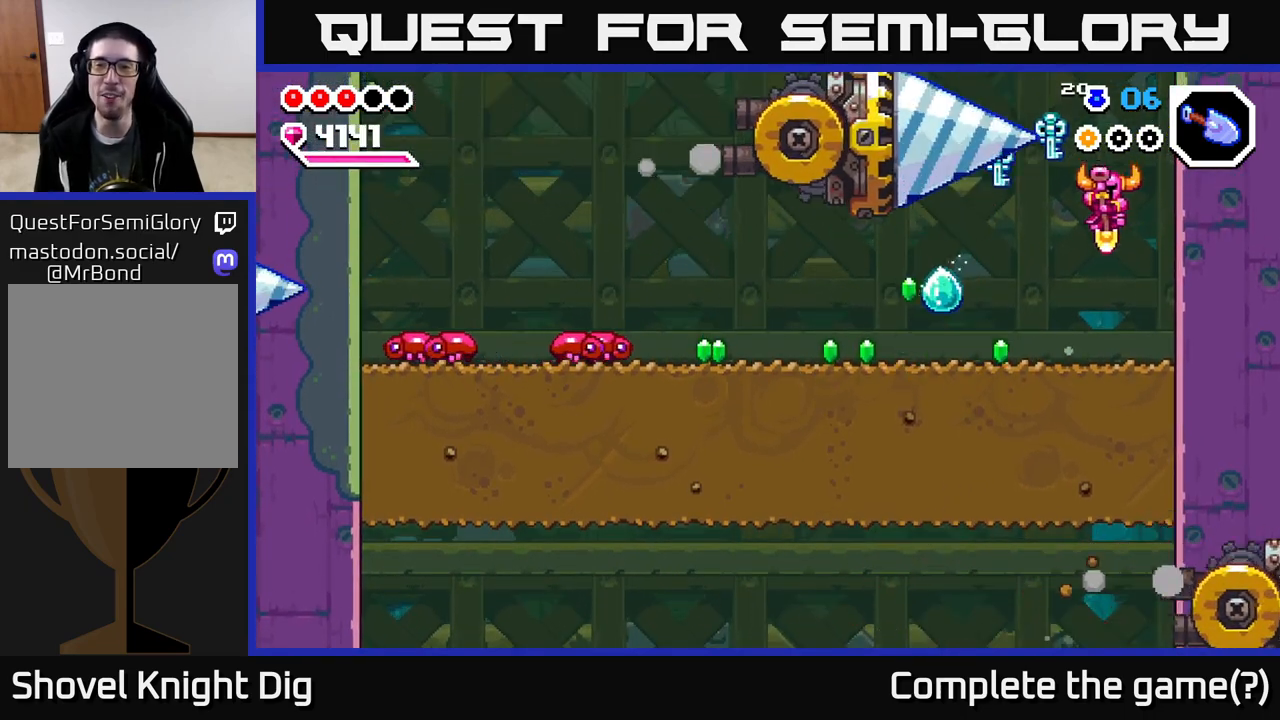
{"buttons": ["DPAD_LEFT"], "right_stick": "center", "events": [[67, "DPAD_DOWN", "down"], [100, "DPAD_RIGHT", "up"], [117, "DPAD_DOWN", "up"], [133, "DPAD_LEFT", "down"]]}
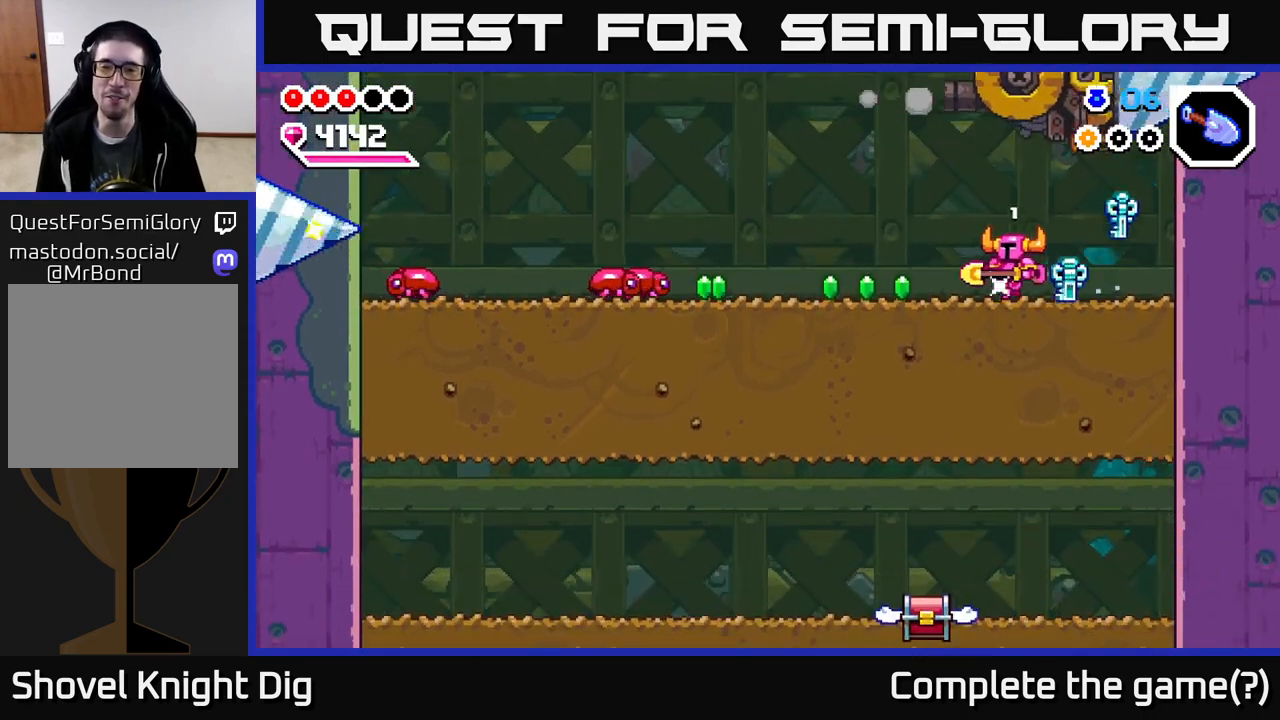
{"buttons": ["X", "DPAD_DOWN"], "right_stick": "center", "events": [[283, "DPAD_DOWN", "down"], [300, "DPAD_LEFT", "up"], [300, "X", "down"], [383, "X", "up"], [450, "X", "down"]]}
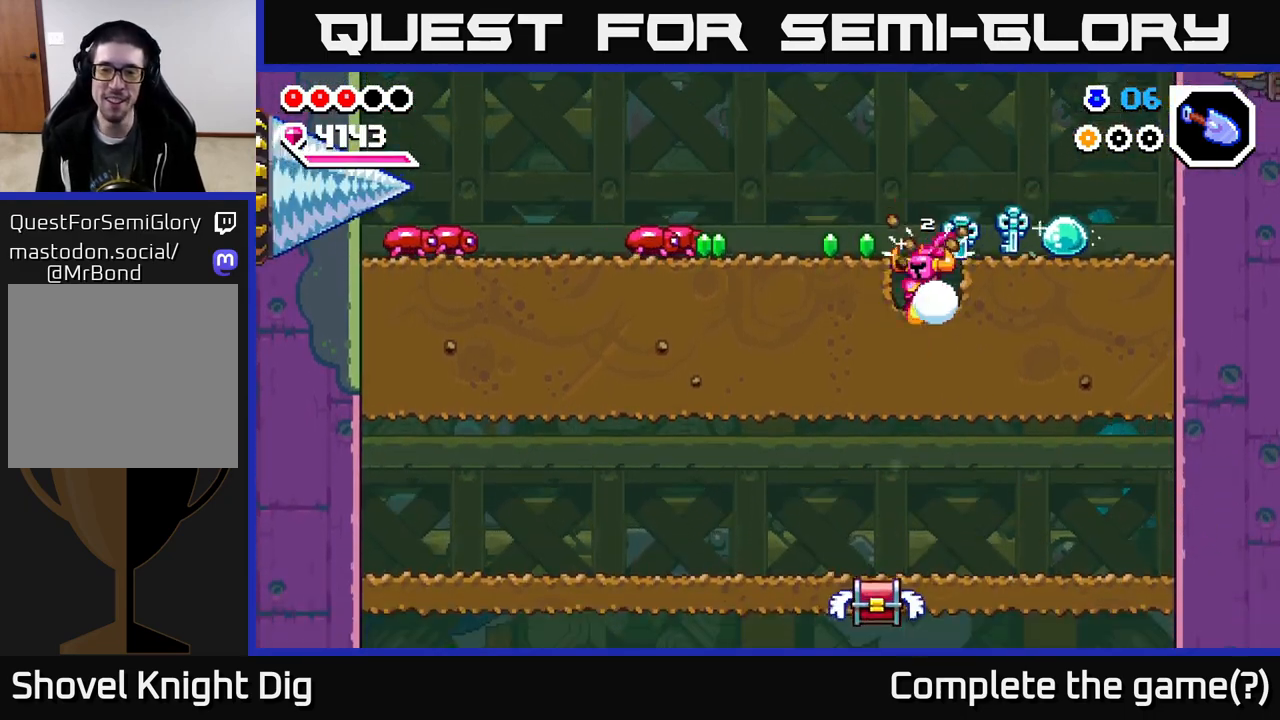
{"buttons": ["DPAD_LEFT"], "right_stick": "center", "events": [[50, "X", "up"], [117, "X", "down"], [233, "X", "up"], [433, "DPAD_DOWN", "up"], [433, "DPAD_LEFT", "down"]]}
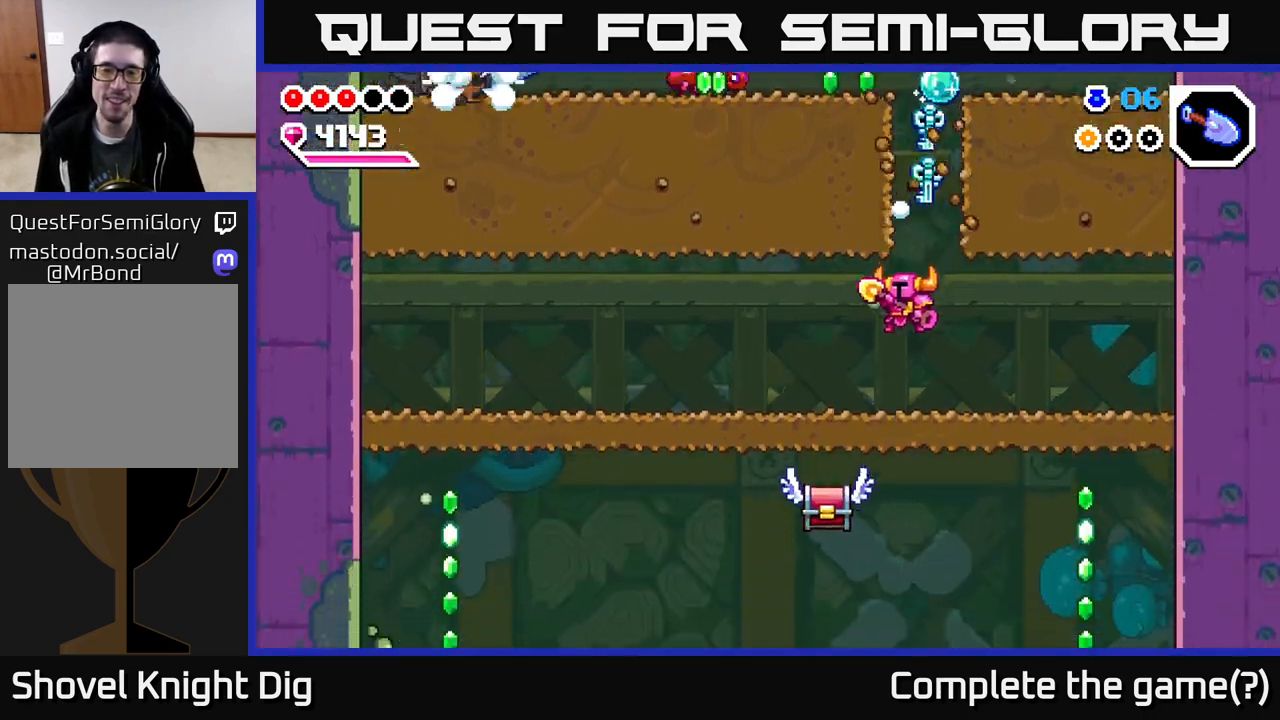
{"buttons": ["DPAD_LEFT"], "right_stick": "center", "events": []}
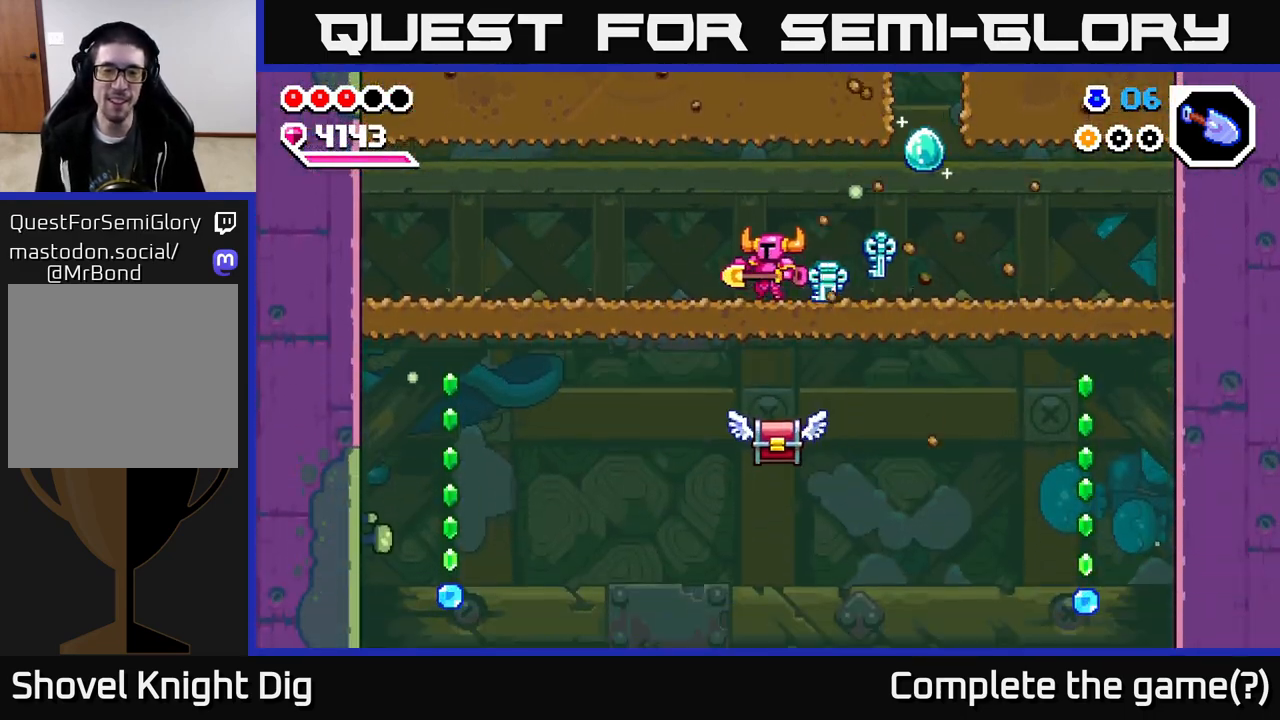
{"buttons": ["DPAD_DOWN"], "right_stick": "center", "events": [[117, "X", "down"], [133, "DPAD_LEFT", "up"], [150, "DPAD_DOWN", "down"], [233, "X", "up"], [333, "DPAD_DOWN", "up"], [483, "DPAD_DOWN", "down"]]}
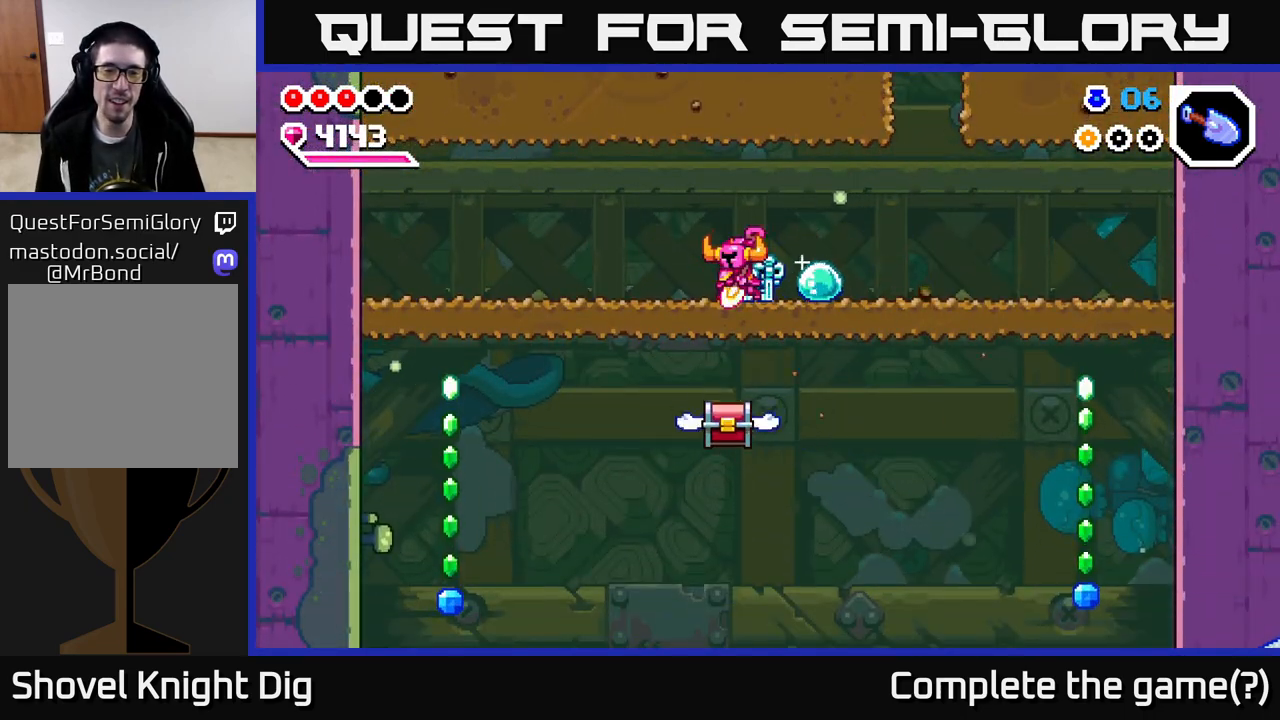
{"buttons": ["DPAD_DOWN"], "right_stick": "center", "events": [[100, "DPAD_DOWN", "up"], [283, "DPAD_LEFT", "down"], [500, "DPAD_DOWN", "down"], [500, "DPAD_LEFT", "up"]]}
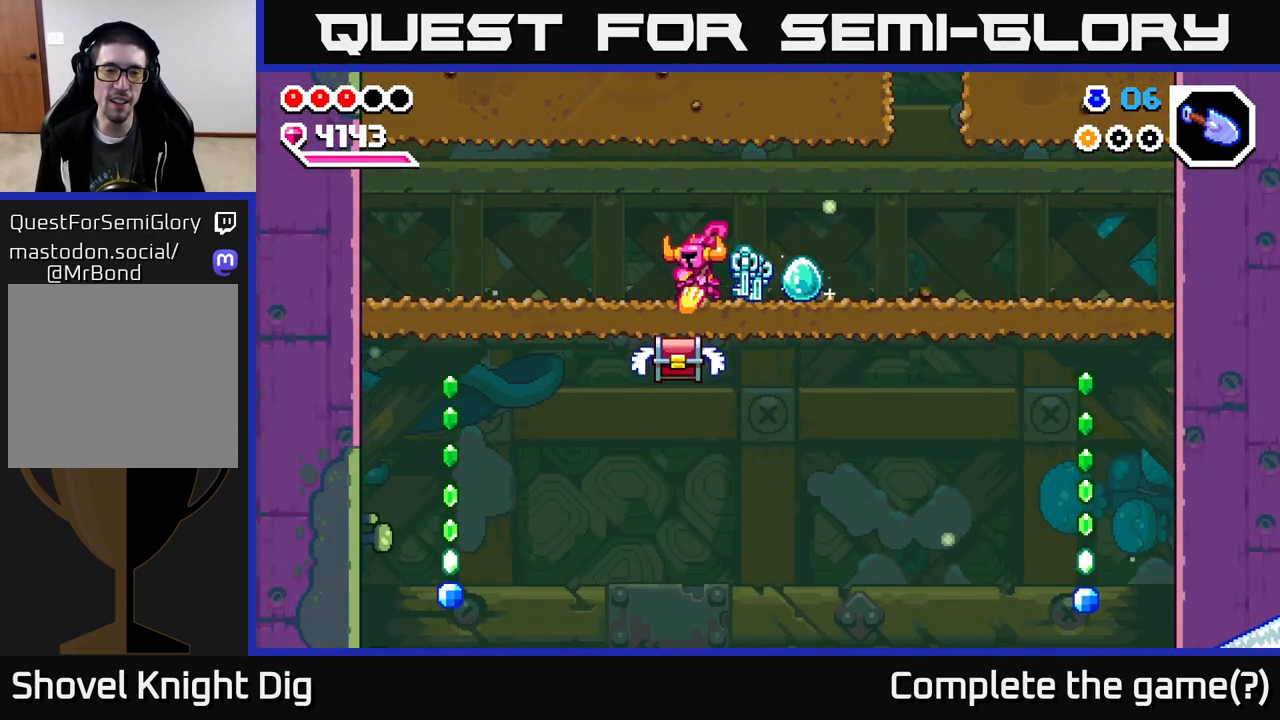
{"buttons": ["A", "DPAD_LEFT"], "right_stick": "center", "events": [[50, "X", "down"], [117, "DPAD_DOWN", "up"], [117, "DPAD_LEFT", "down"], [117, "X", "up"], [233, "A", "down"]]}
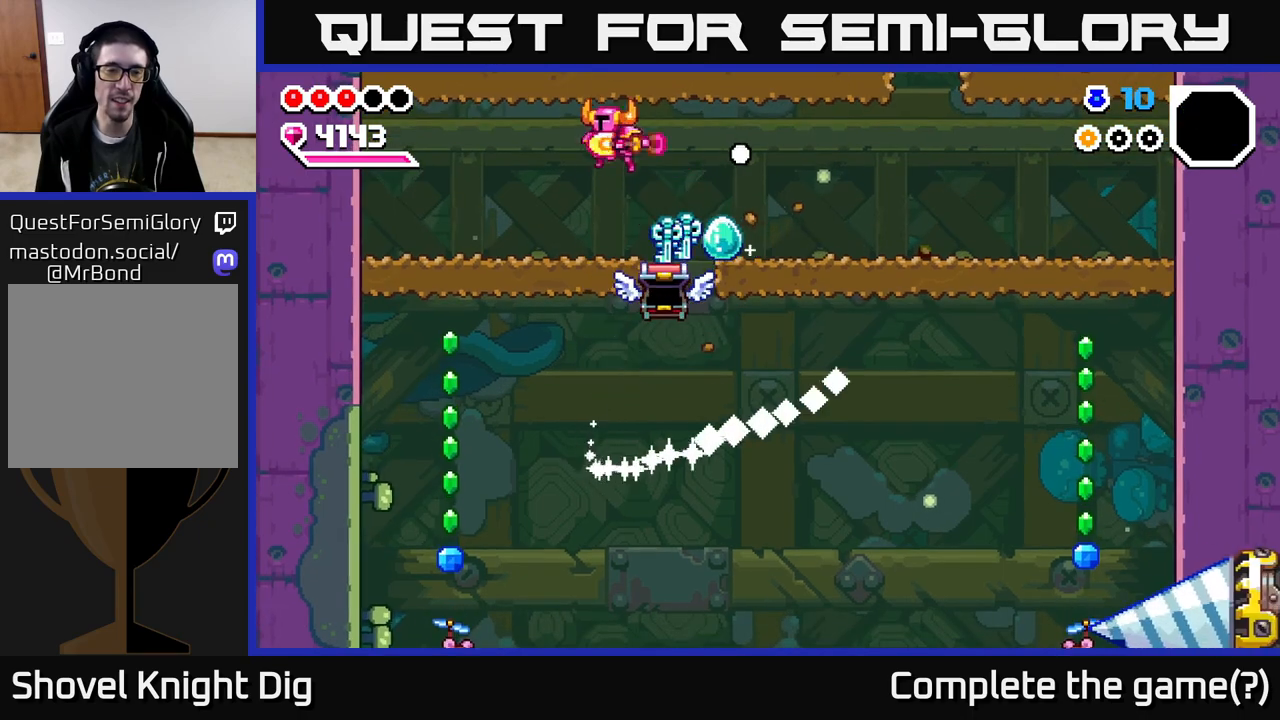
{"buttons": ["DPAD_LEFT"], "right_stick": "center", "events": [[50, "X", "down"], [167, "X", "up"], [233, "A", "up"]]}
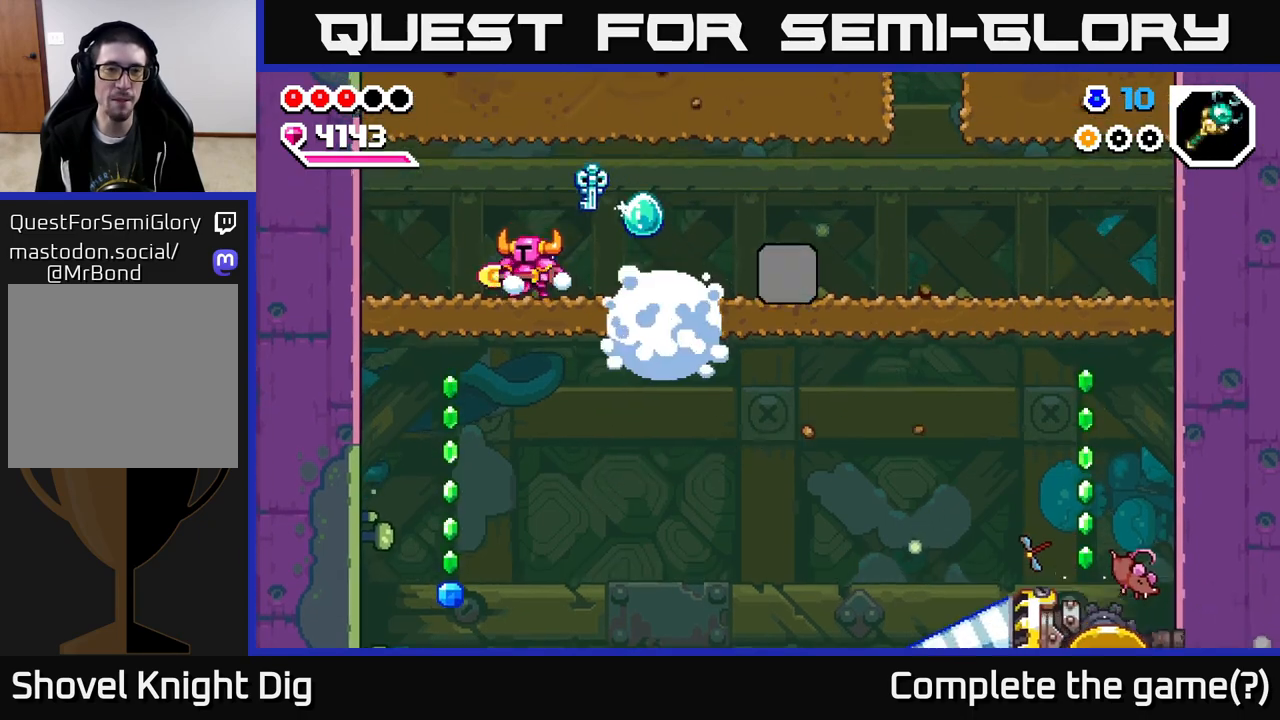
{"buttons": [], "right_stick": "center", "events": [[17, "DPAD_LEFT", "up"], [267, "DPAD_LEFT", "down"], [433, "DPAD_LEFT", "up"]]}
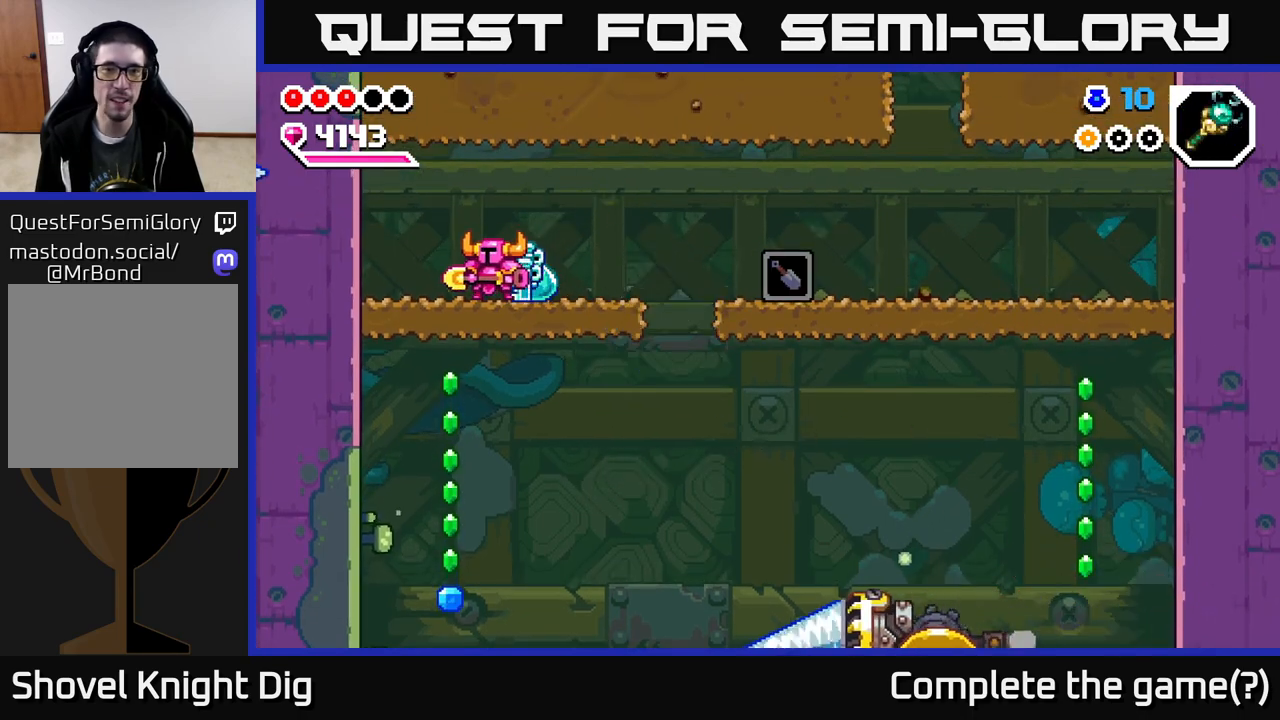
{"buttons": ["DPAD_RIGHT"], "right_stick": "center", "events": [[450, "DPAD_RIGHT", "down"]]}
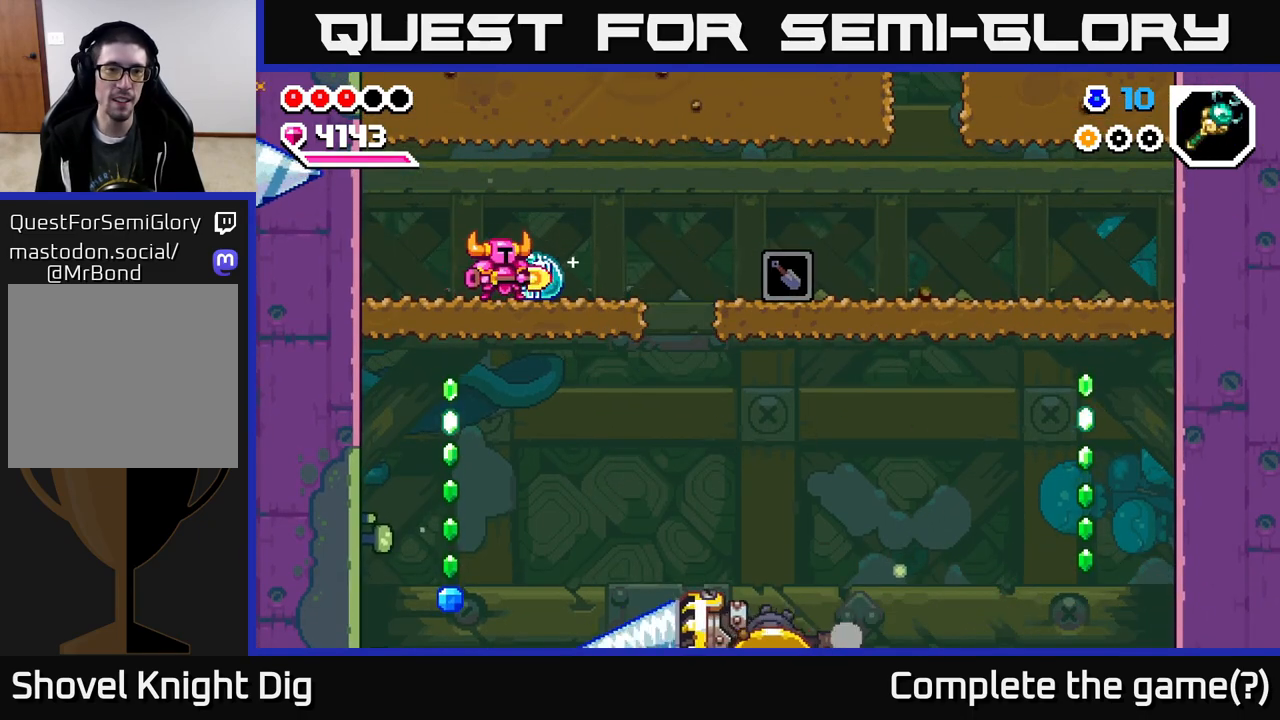
{"buttons": ["A", "DPAD_RIGHT"], "right_stick": "center", "events": [[417, "A", "down"]]}
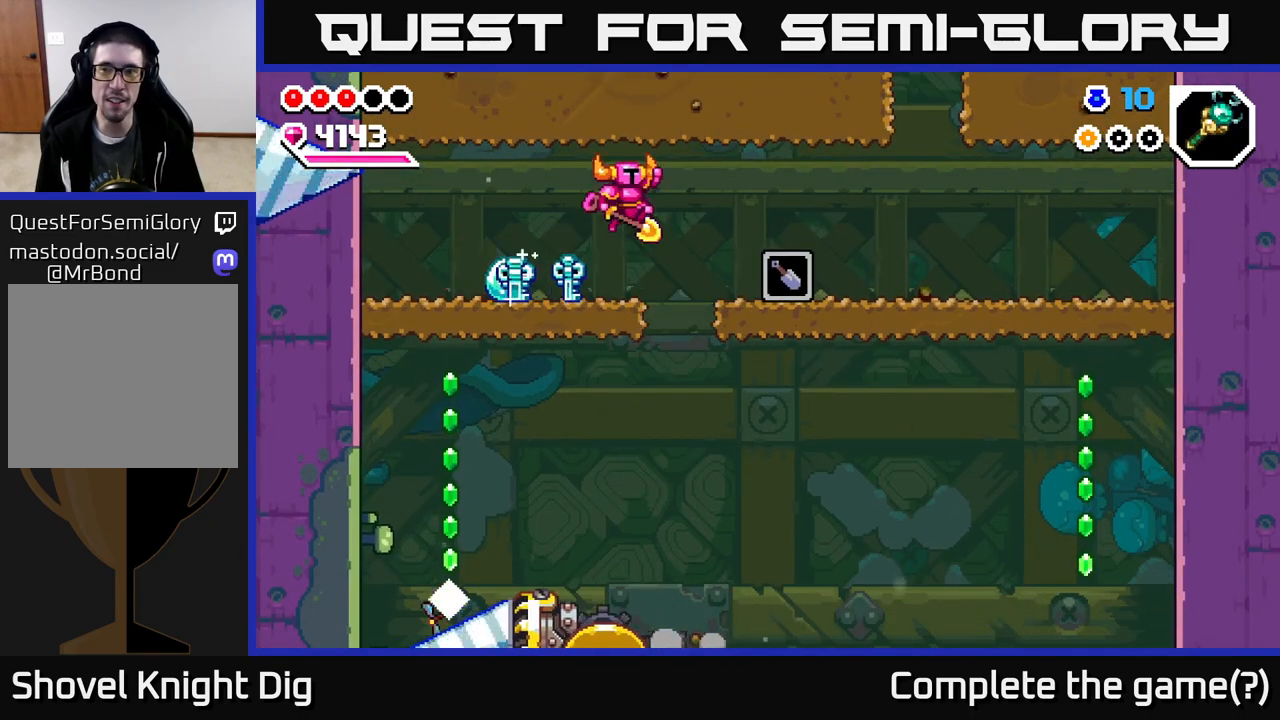
{"buttons": ["DPAD_RIGHT"], "right_stick": "center", "events": [[17, "A", "up"]]}
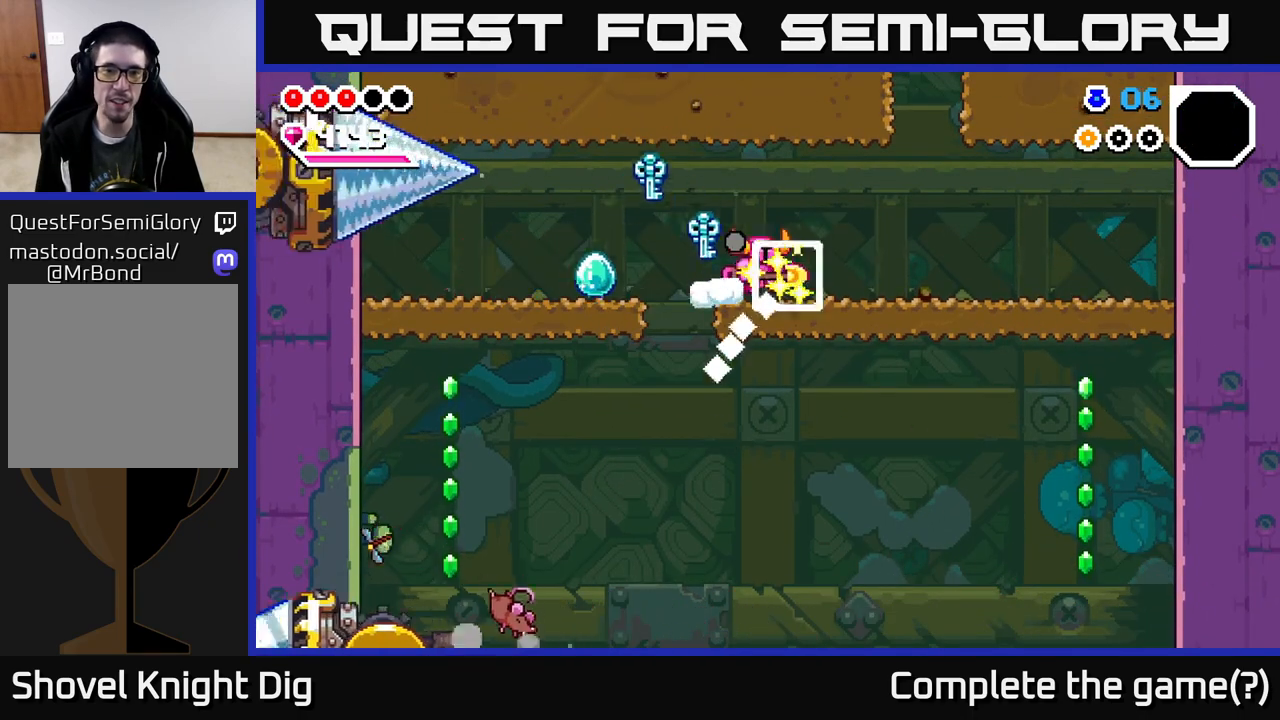
{"buttons": ["DPAD_LEFT"], "right_stick": "center", "events": [[67, "DPAD_RIGHT", "up"], [100, "DPAD_LEFT", "down"], [250, "DPAD_DOWN", "down"], [250, "DPAD_LEFT", "up"], [300, "X", "down"], [383, "X", "up"], [417, "DPAD_DOWN", "up"], [417, "DPAD_LEFT", "down"]]}
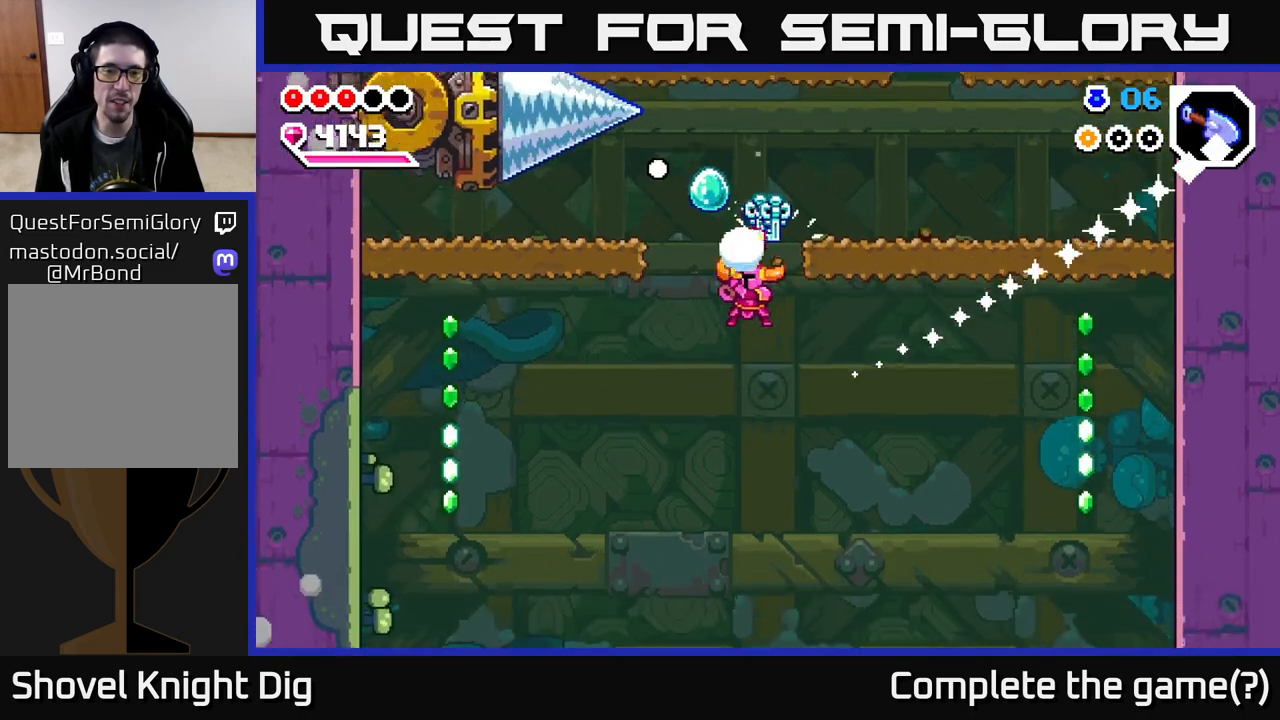
{"buttons": ["DPAD_DOWN", "DPAD_LEFT"], "right_stick": "center", "events": [[367, "DPAD_DOWN", "down"], [400, "DPAD_LEFT", "up"], [467, "DPAD_LEFT", "down"]]}